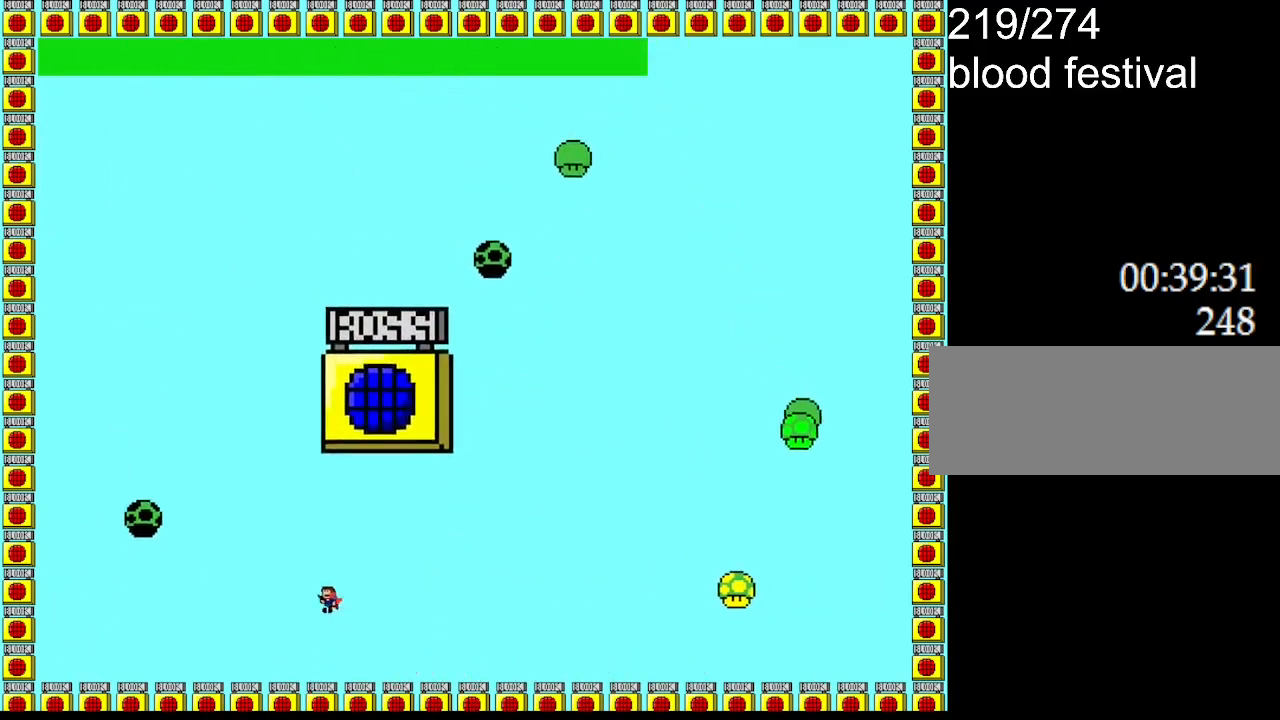
Gameplay with keyboard; each line is a JSON object with the keys held at the frame after it. "events" lists presses ("down") and releases ("up") of "down", "l_up", "left", "r", "r_up", "right", "up" and "z" between this image and that frame as [ms after this image, input, new state], when the widget could be followed in between. No other keys are recorded. Mouse input is not recorded. Key names are as the overlay labels them; some are game actions (e.g. jump) rather than physical keys.
{"keys": ["z"], "events": [[133, "left", "up"], [167, "l_up", "up"], [217, "l_up", "down"], [300, "right", "down"], [383, "l_up", "up"], [417, "right", "up"], [417, "z", "down"]]}
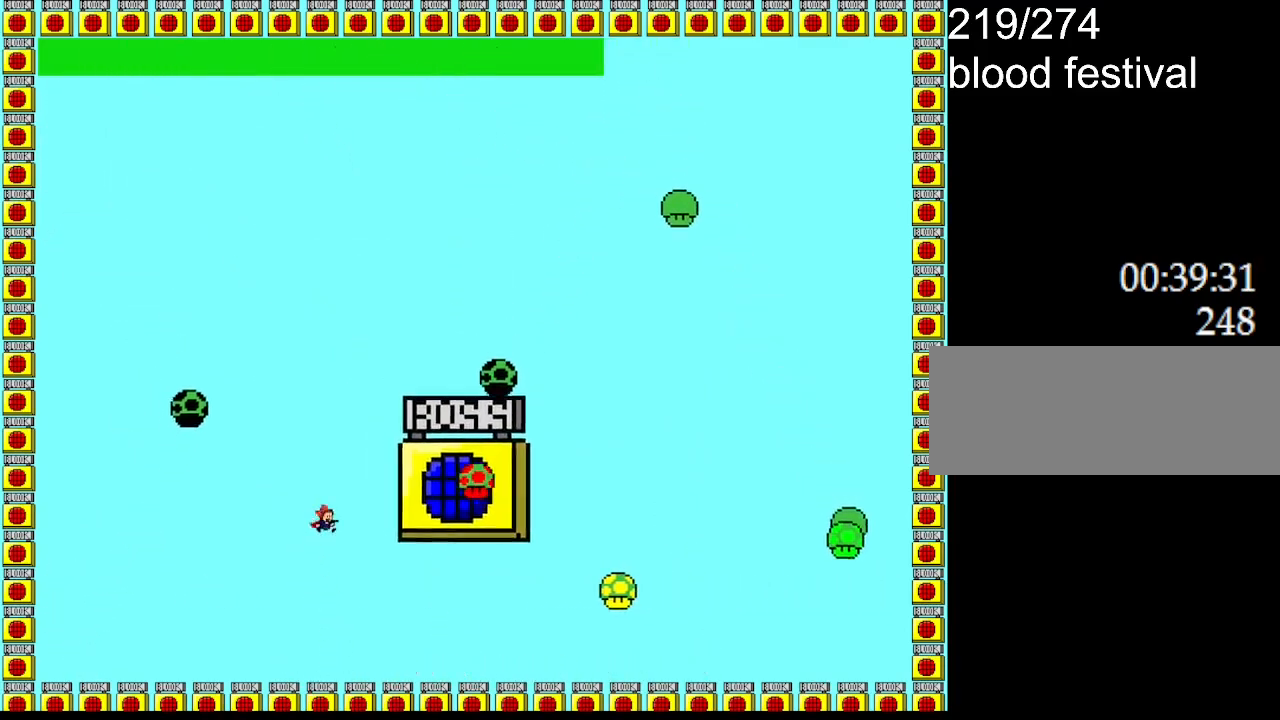
{"keys": ["right"], "events": [[33, "right", "down"], [50, "z", "up"], [367, "right", "up"], [417, "right", "down"]]}
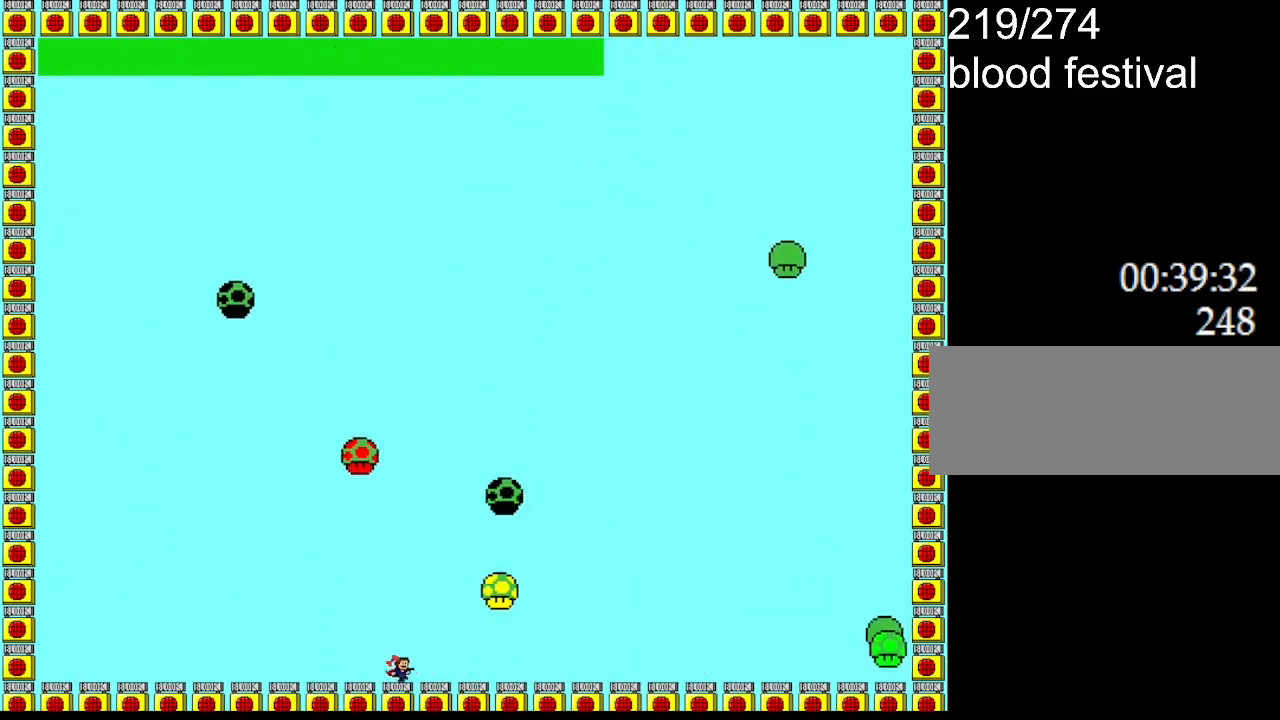
{"keys": ["l_up"], "events": [[183, "right", "up"], [383, "l_up", "down"]]}
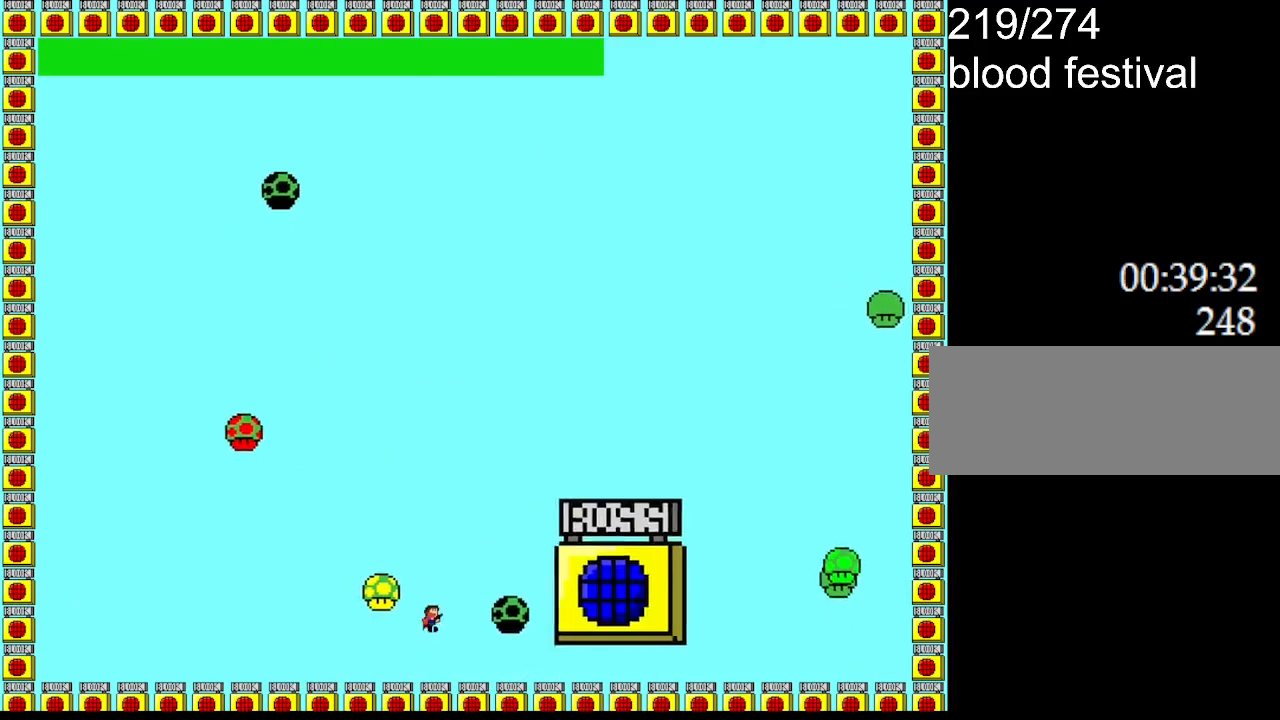
{"keys": ["left", "z"], "events": [[67, "right", "down"], [167, "l_up", "up"], [200, "l_up", "down"], [350, "right", "up"], [383, "z", "down"], [467, "left", "down"], [483, "l_up", "up"]]}
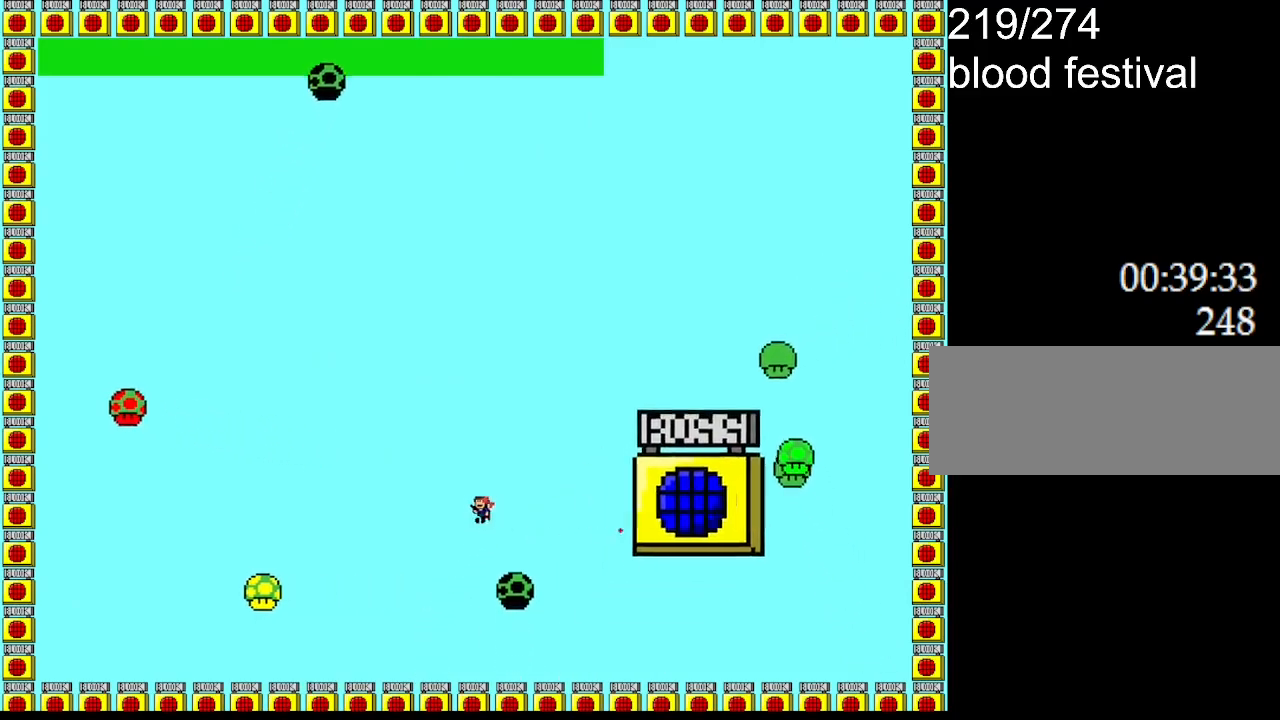
{"keys": [], "events": [[100, "z", "up"], [483, "left", "up"]]}
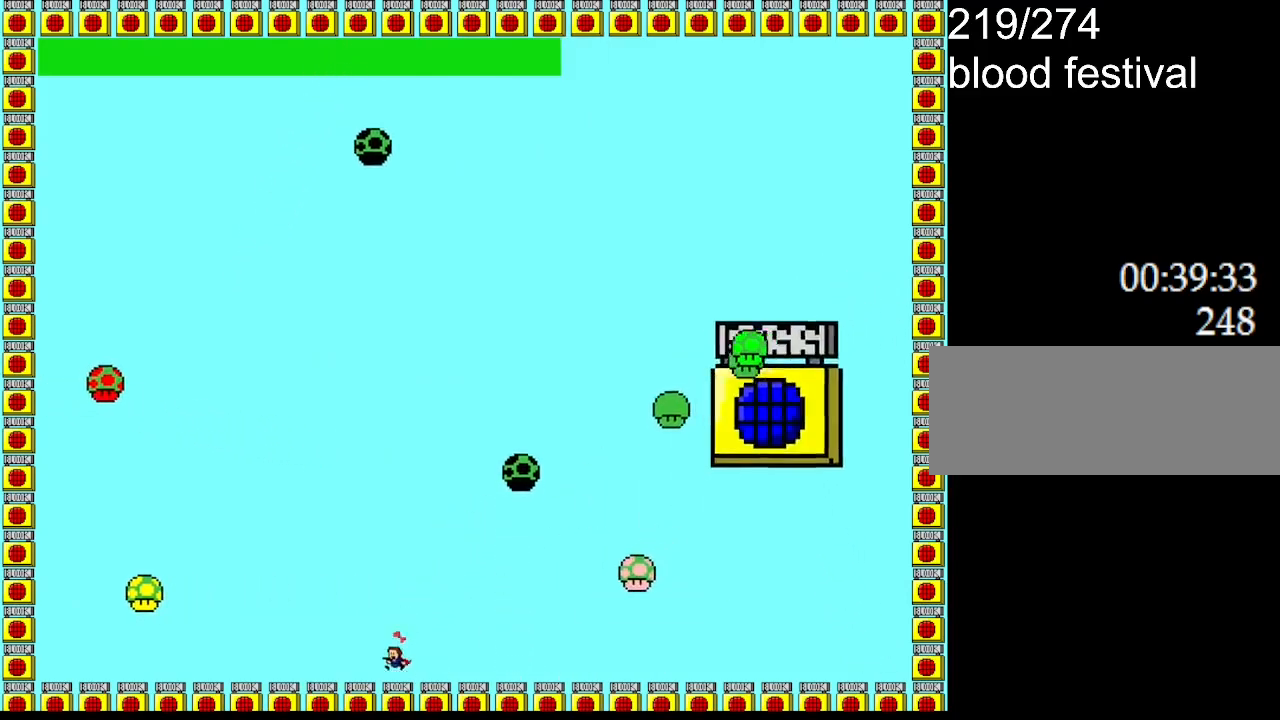
{"keys": ["left"], "events": [[283, "left", "down"]]}
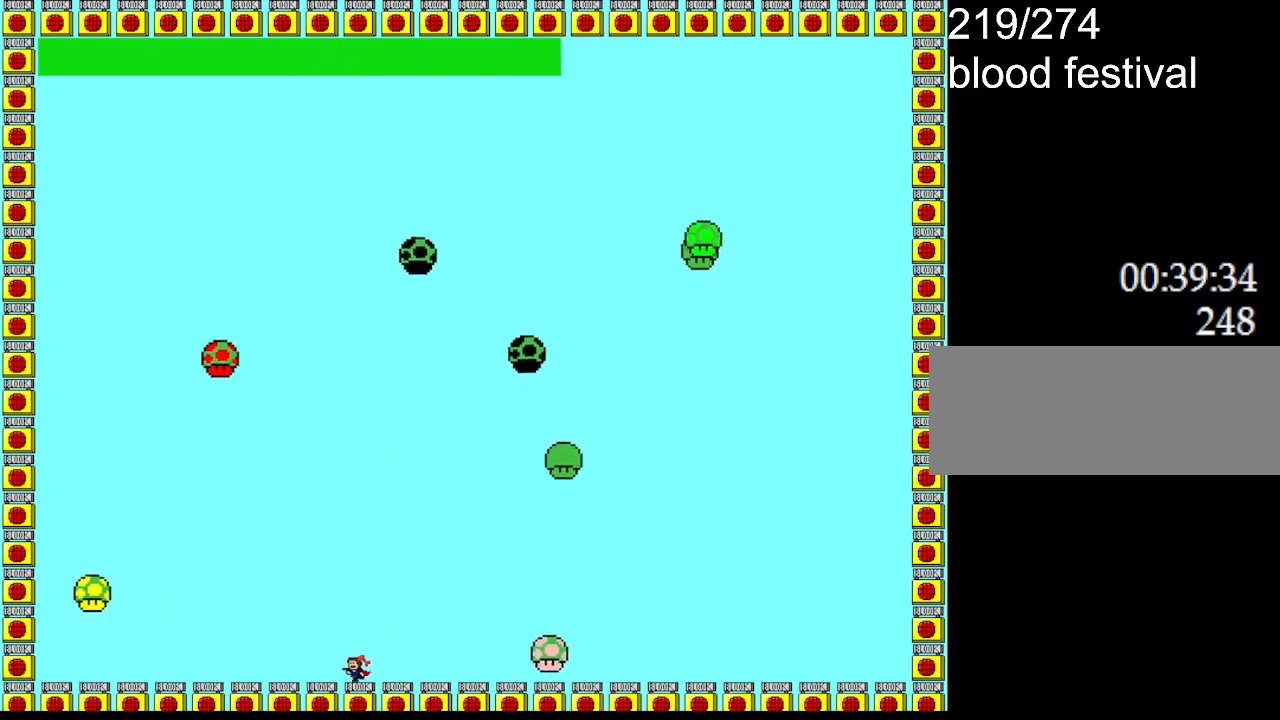
{"keys": ["left"], "events": [[67, "left", "up"], [300, "left", "down"]]}
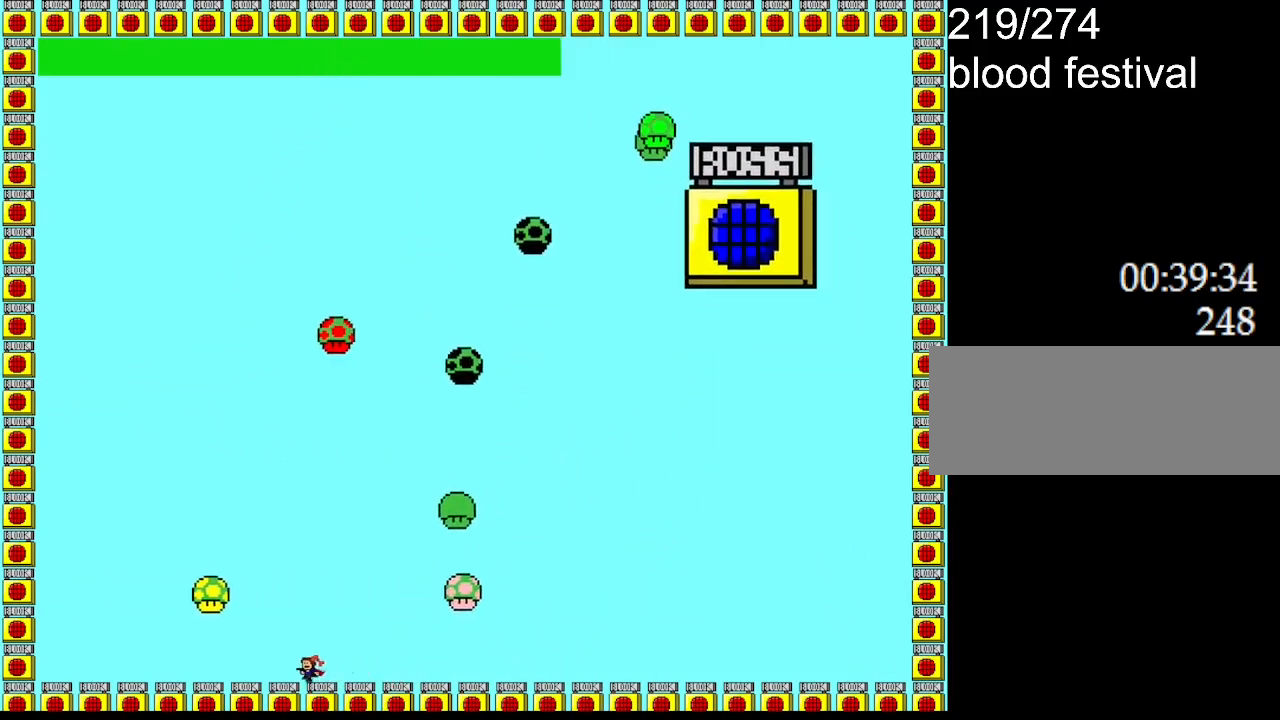
{"keys": ["right"], "events": [[17, "left", "up"], [167, "right", "down"]]}
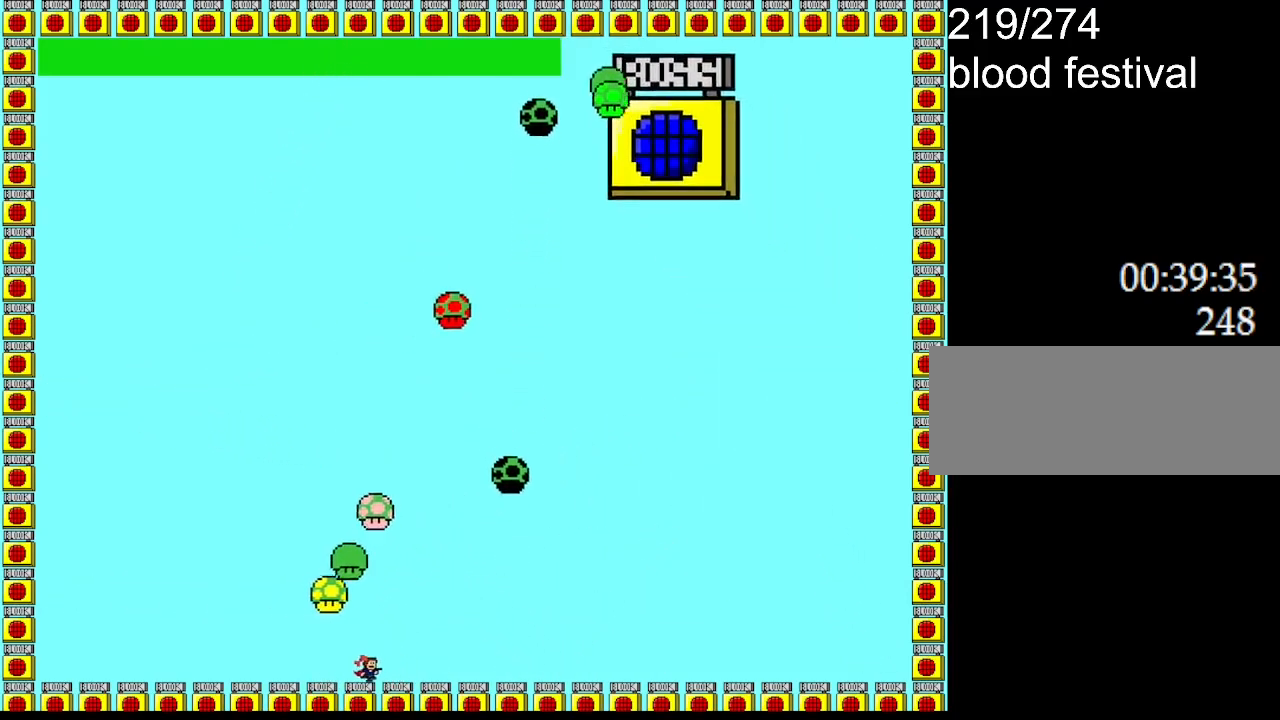
{"keys": [], "events": [[33, "right", "up"], [233, "left", "down"], [300, "left", "up"]]}
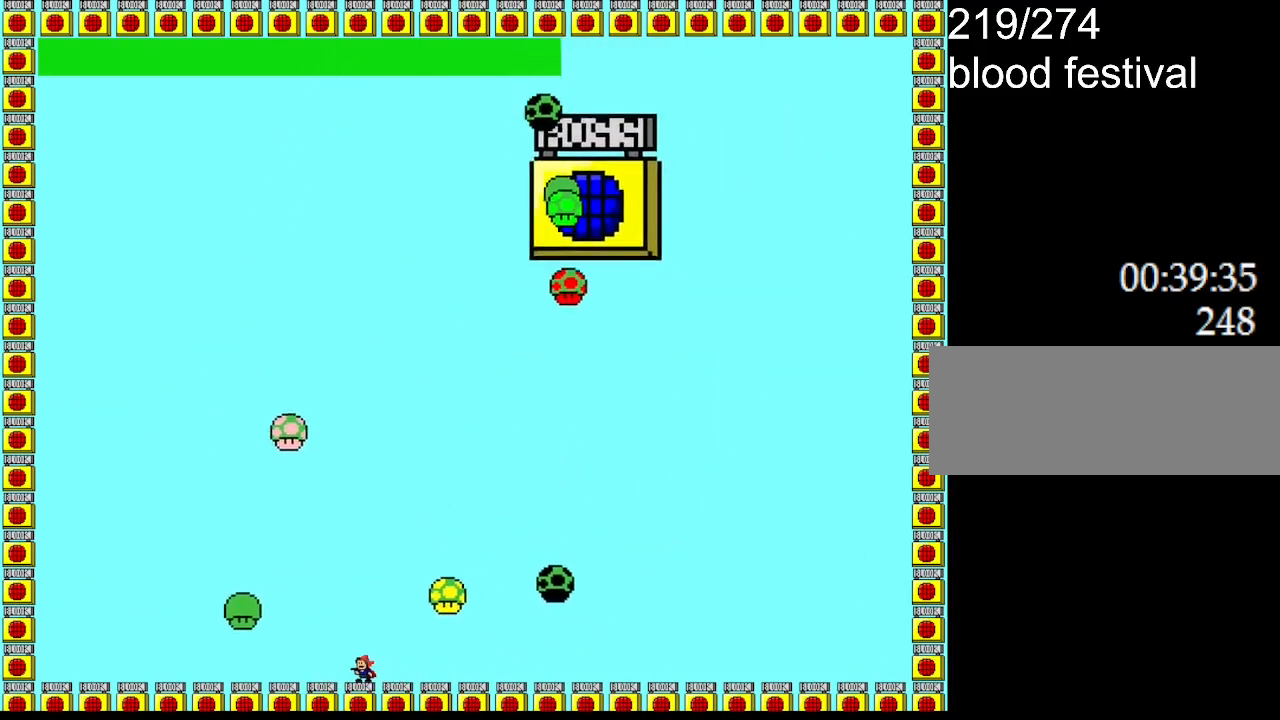
{"keys": ["right"], "events": [[367, "right", "down"]]}
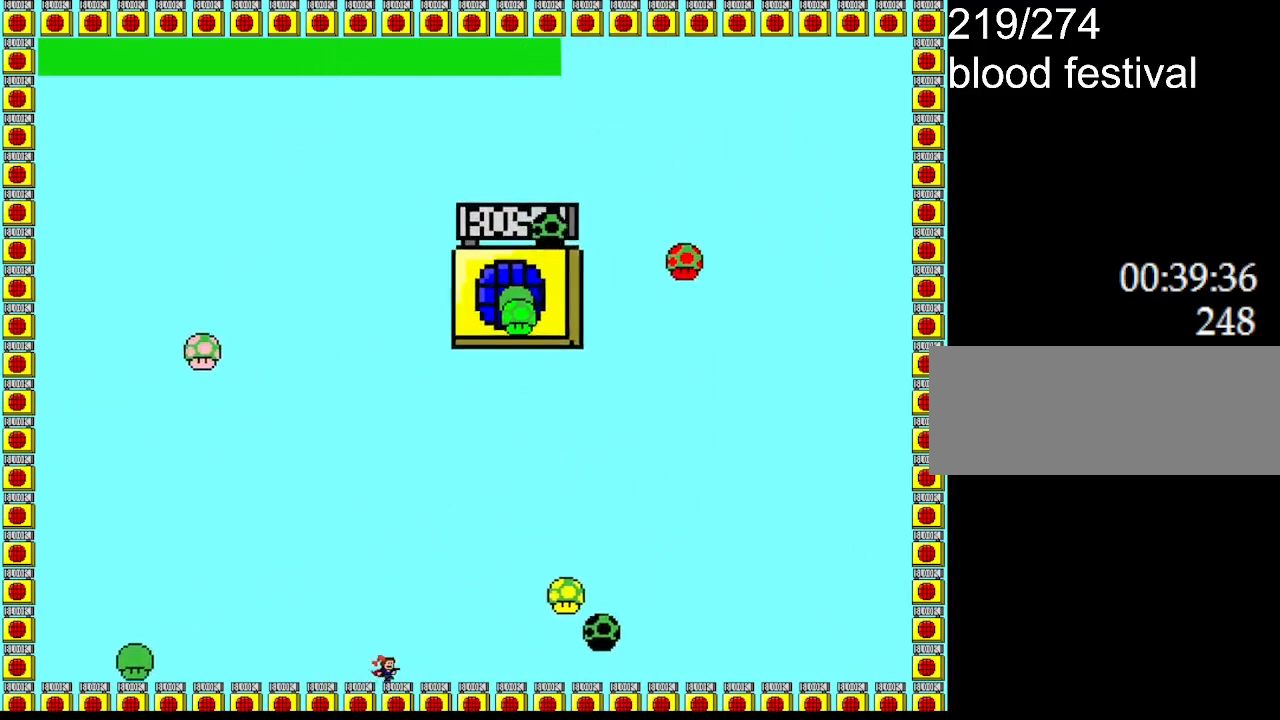
{"keys": ["right"], "events": [[133, "right", "up"], [317, "right", "down"]]}
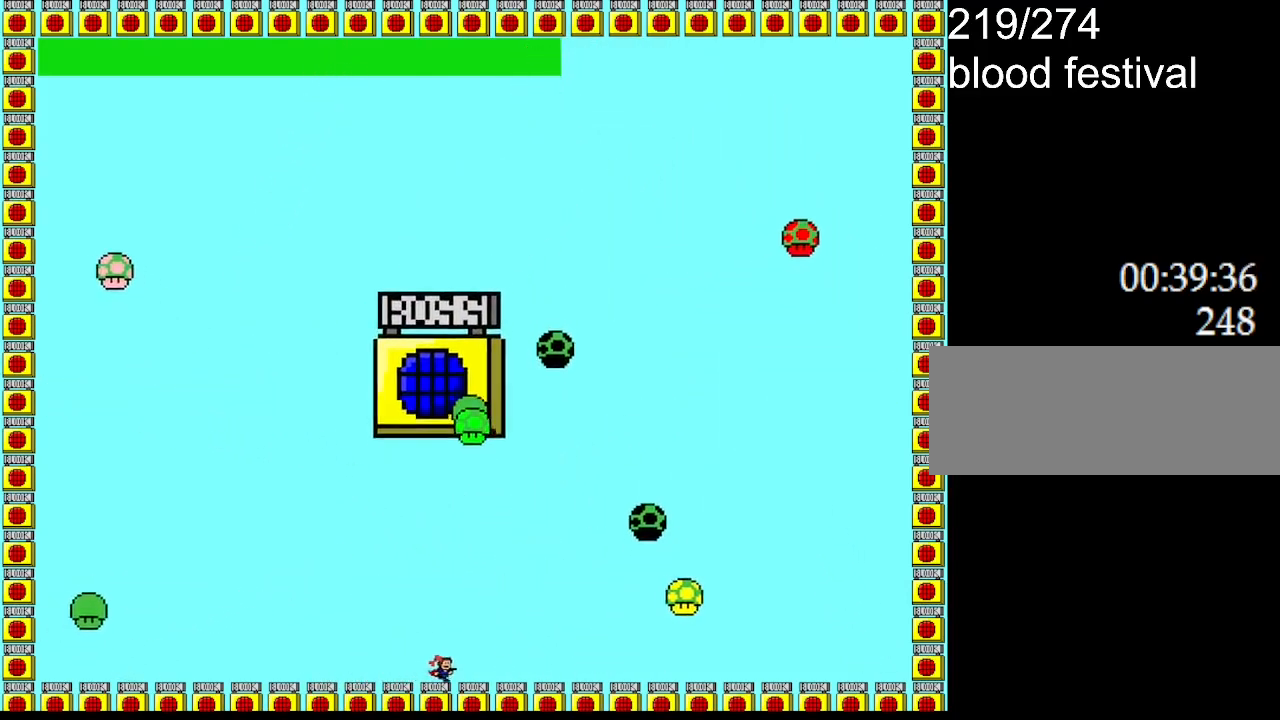
{"keys": ["l_up", "left"], "events": [[17, "l_up", "down"], [350, "l_up", "up"], [367, "right", "up"], [383, "l_up", "down"], [450, "left", "down"]]}
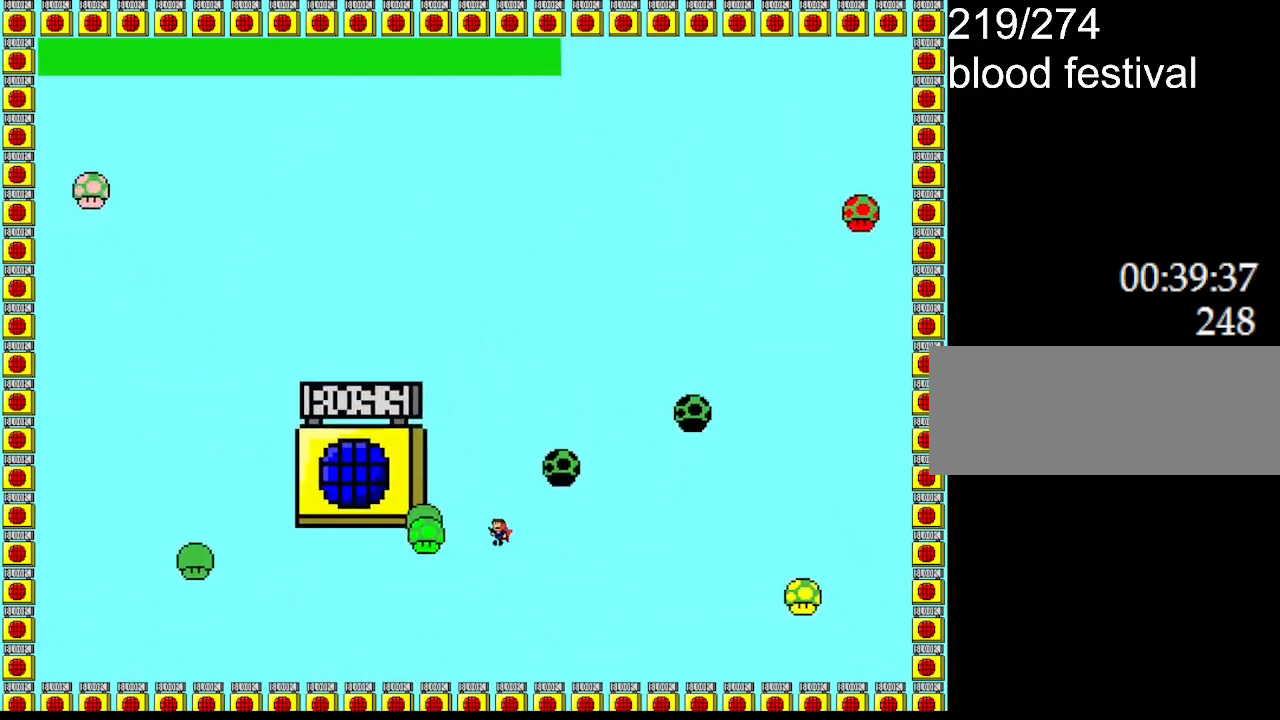
{"keys": ["left"], "events": [[83, "left", "up"], [117, "z", "down"], [167, "l_up", "up"], [300, "z", "up"], [417, "left", "down"]]}
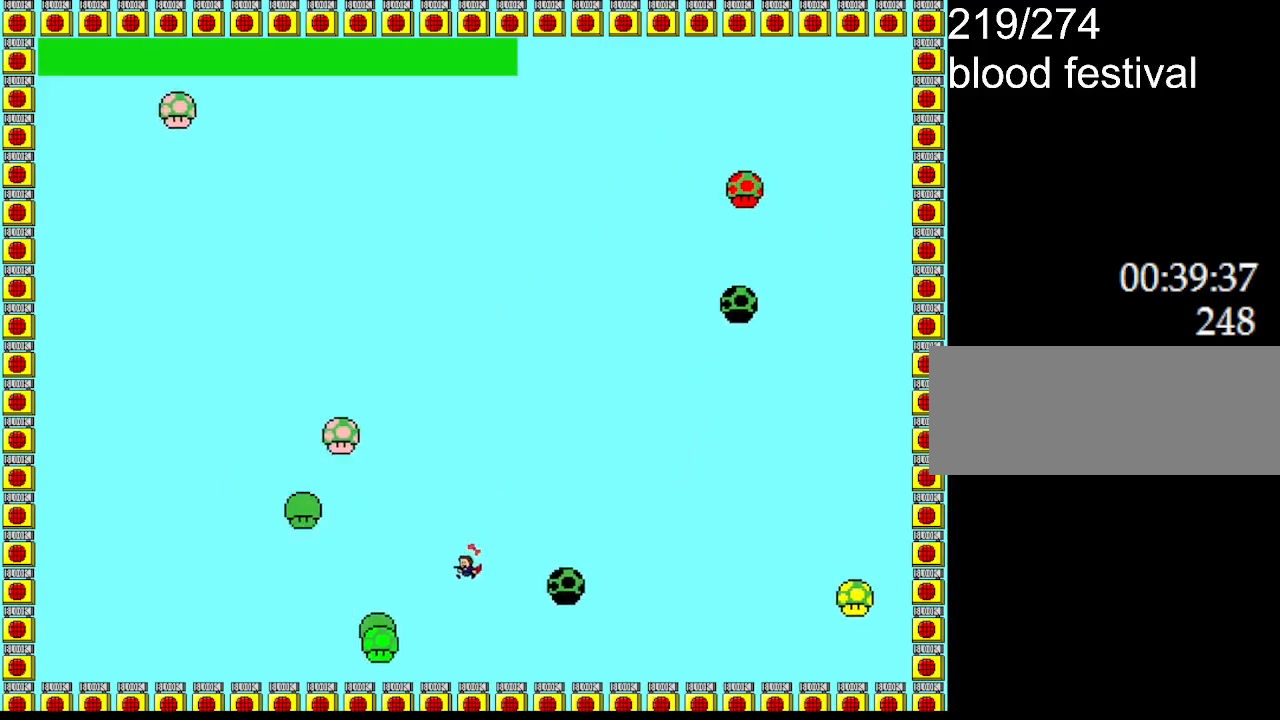
{"keys": ["l_up", "left"], "events": [[50, "left", "up"], [233, "l_up", "down"], [417, "left", "down"]]}
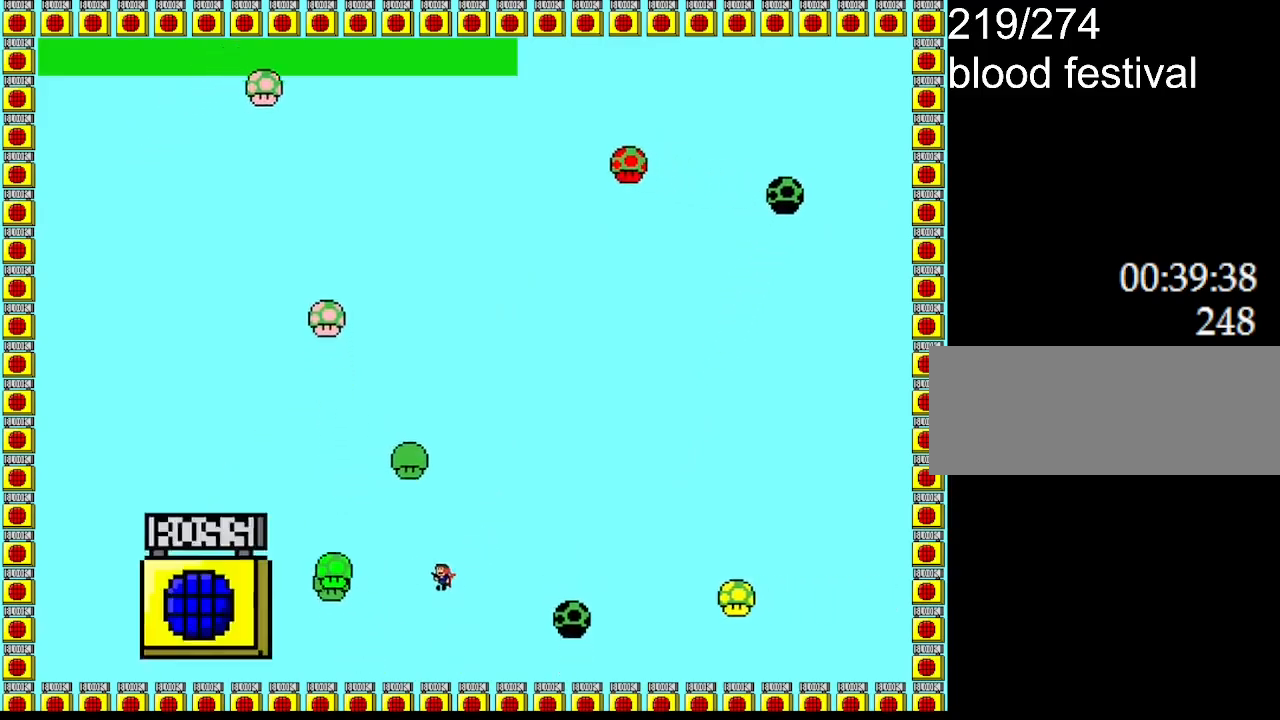
{"keys": ["left"], "events": [[50, "left", "up"], [67, "l_up", "up"], [100, "l_up", "down"], [350, "left", "down"], [433, "l_up", "up"]]}
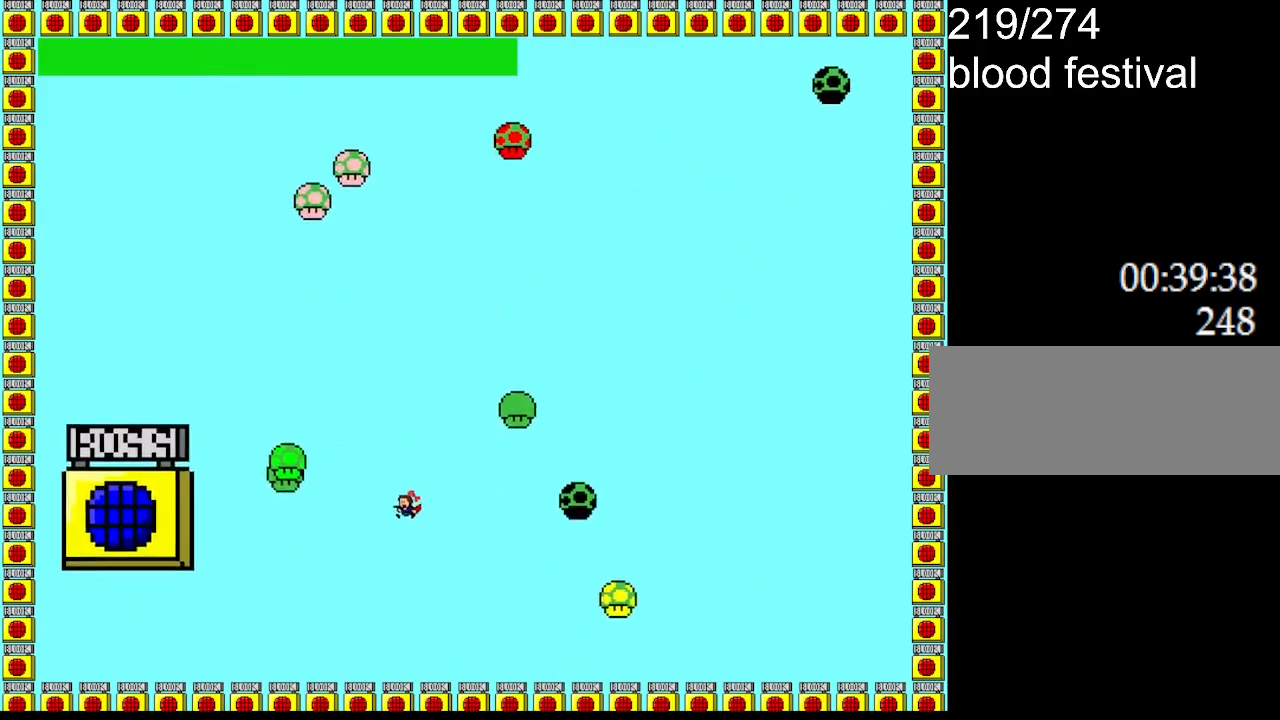
{"keys": ["left"], "events": [[33, "z", "down"], [233, "z", "up"]]}
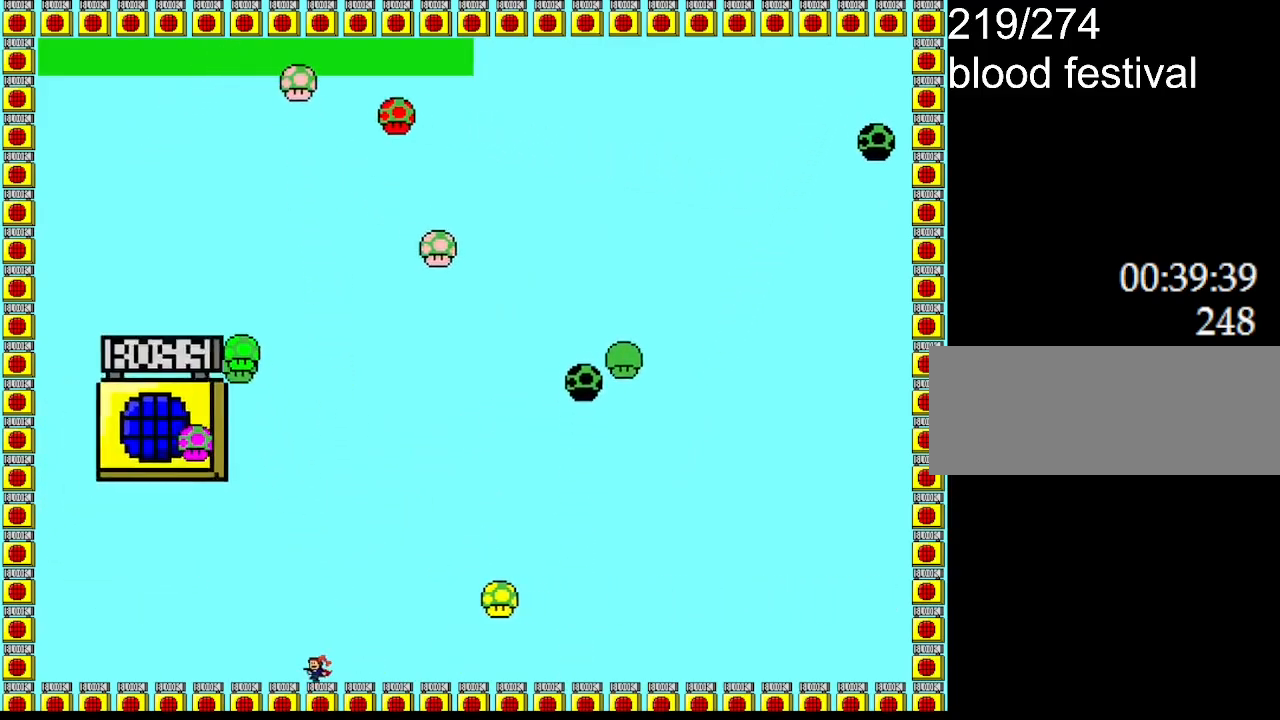
{"keys": ["right"], "events": [[317, "right", "down"], [367, "left", "up"]]}
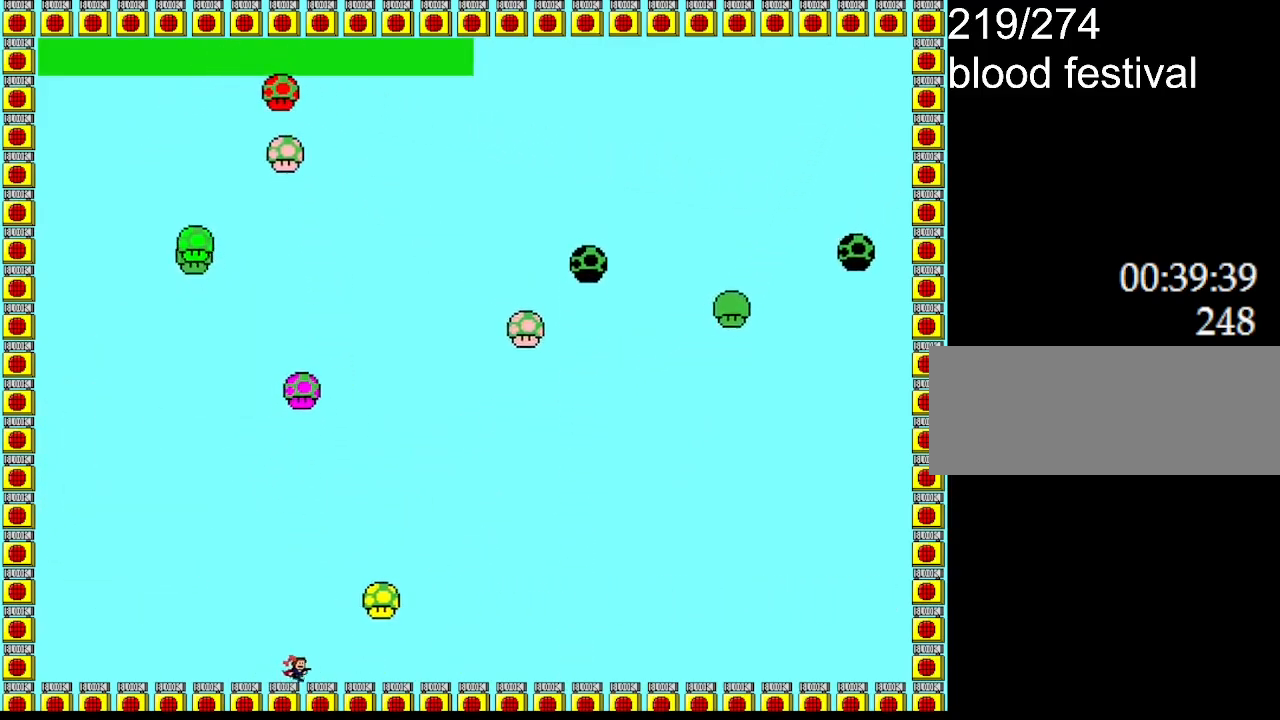
{"keys": ["right"], "events": [[117, "right", "up"], [400, "right", "down"]]}
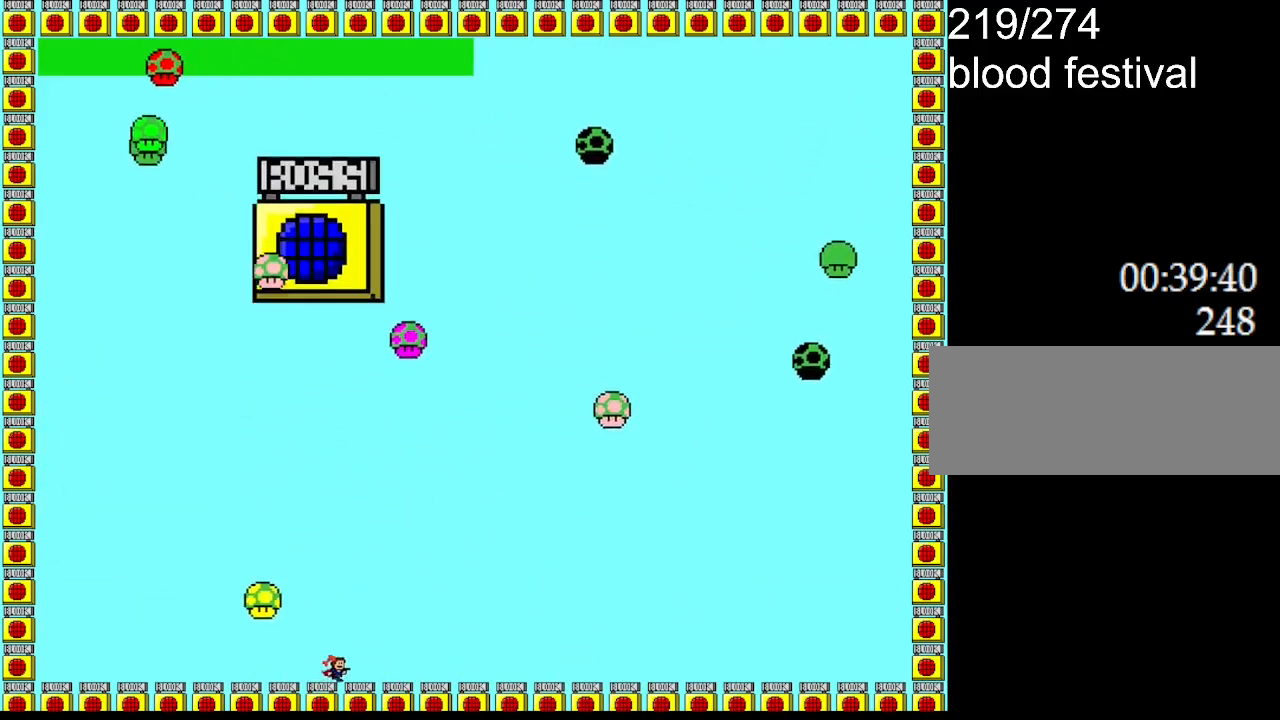
{"keys": [], "events": [[183, "right", "up"]]}
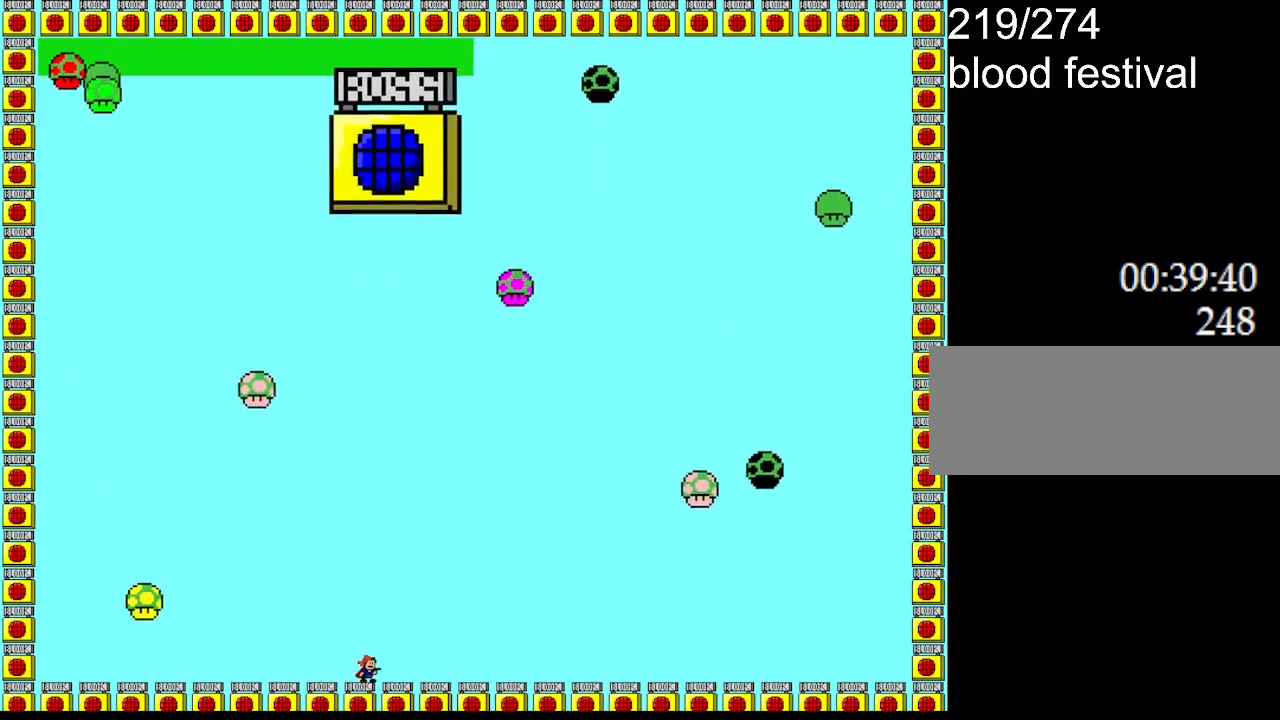
{"keys": [], "events": [[83, "right", "down"], [350, "right", "up"]]}
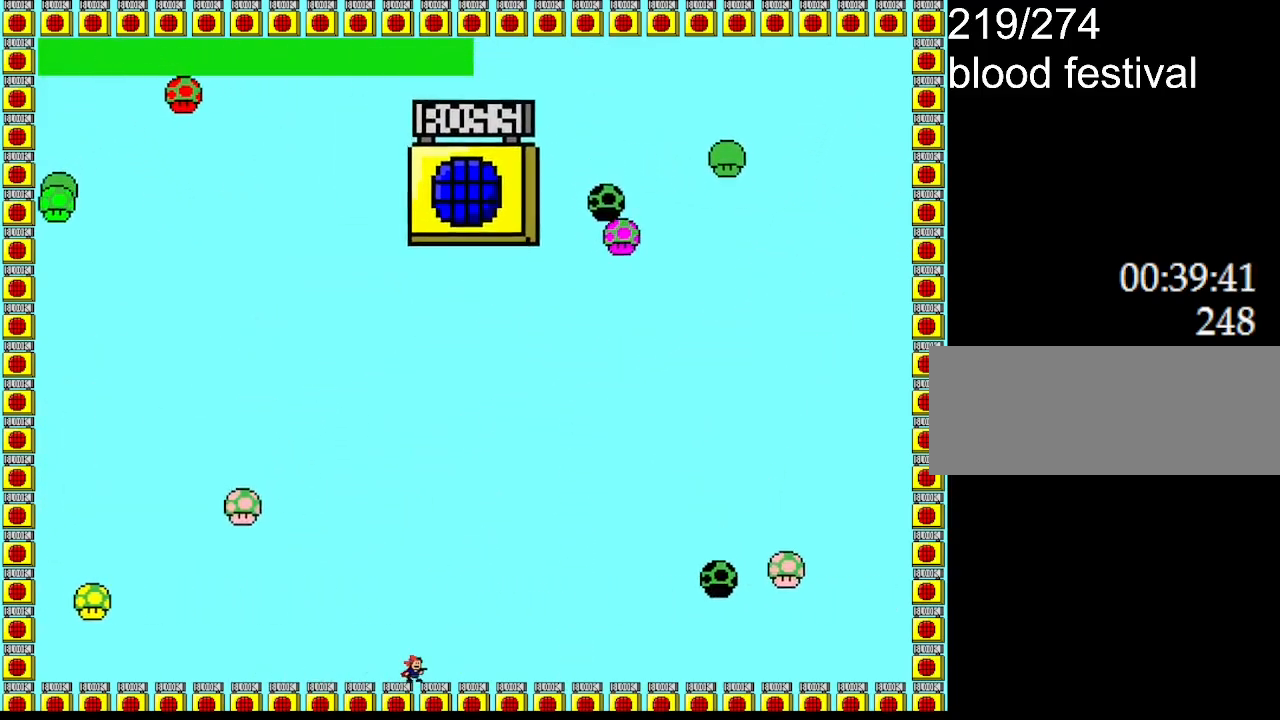
{"keys": [], "events": [[150, "right", "down"], [367, "right", "up"]]}
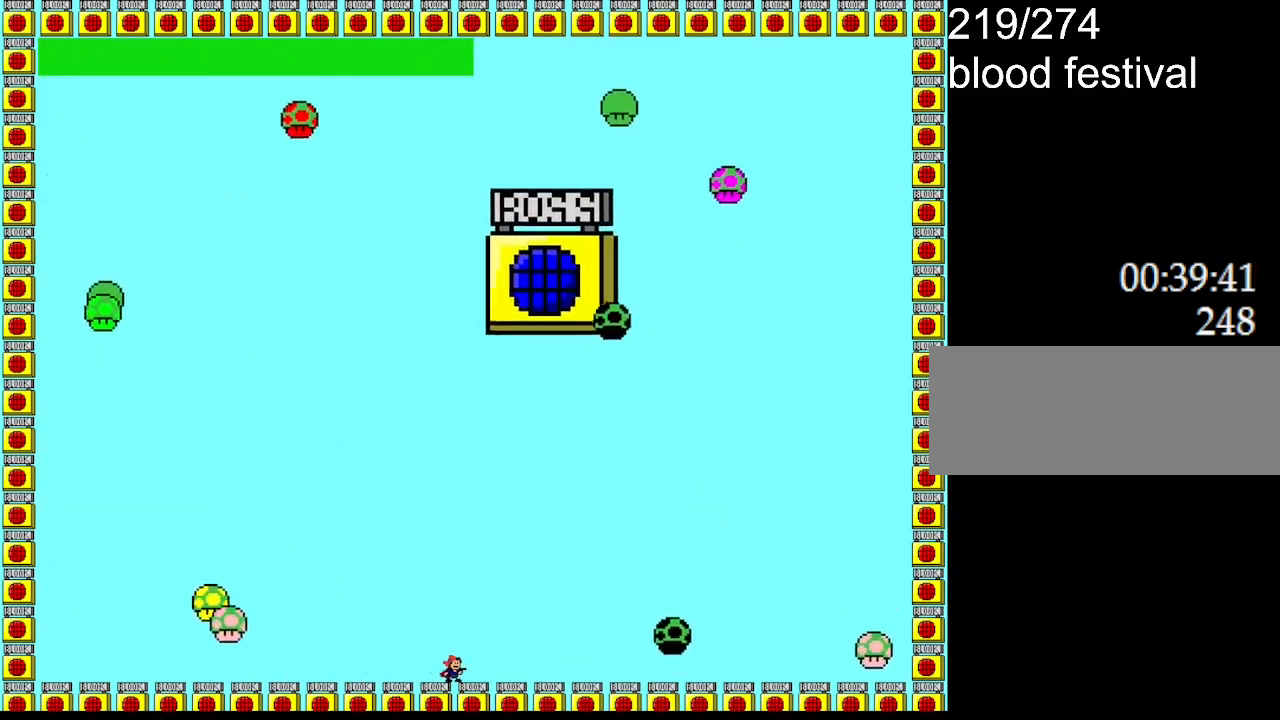
{"keys": ["l_up"], "events": [[250, "l_up", "down"]]}
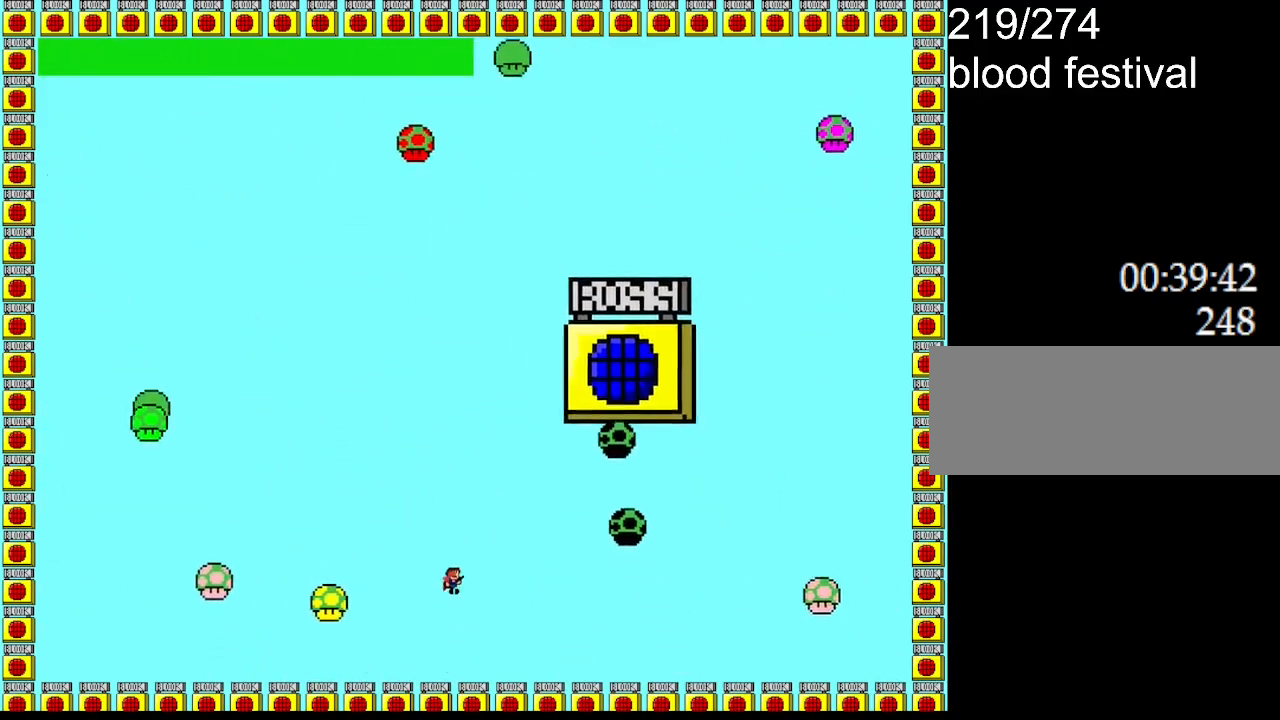
{"keys": ["z"], "events": [[133, "left", "down"], [167, "l_up", "up"], [183, "l_up", "down"], [383, "left", "up"], [383, "right", "down"], [433, "z", "down"], [450, "l_up", "up"], [500, "right", "up"]]}
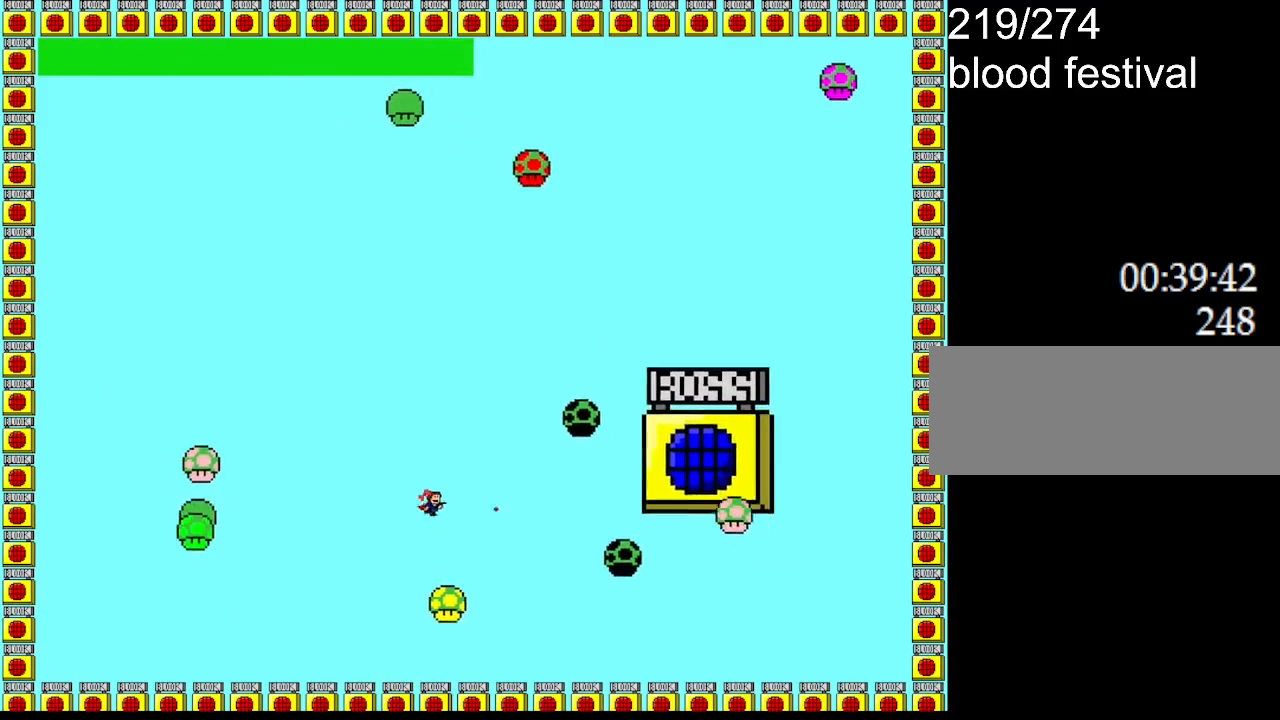
{"keys": [], "events": [[83, "z", "up"]]}
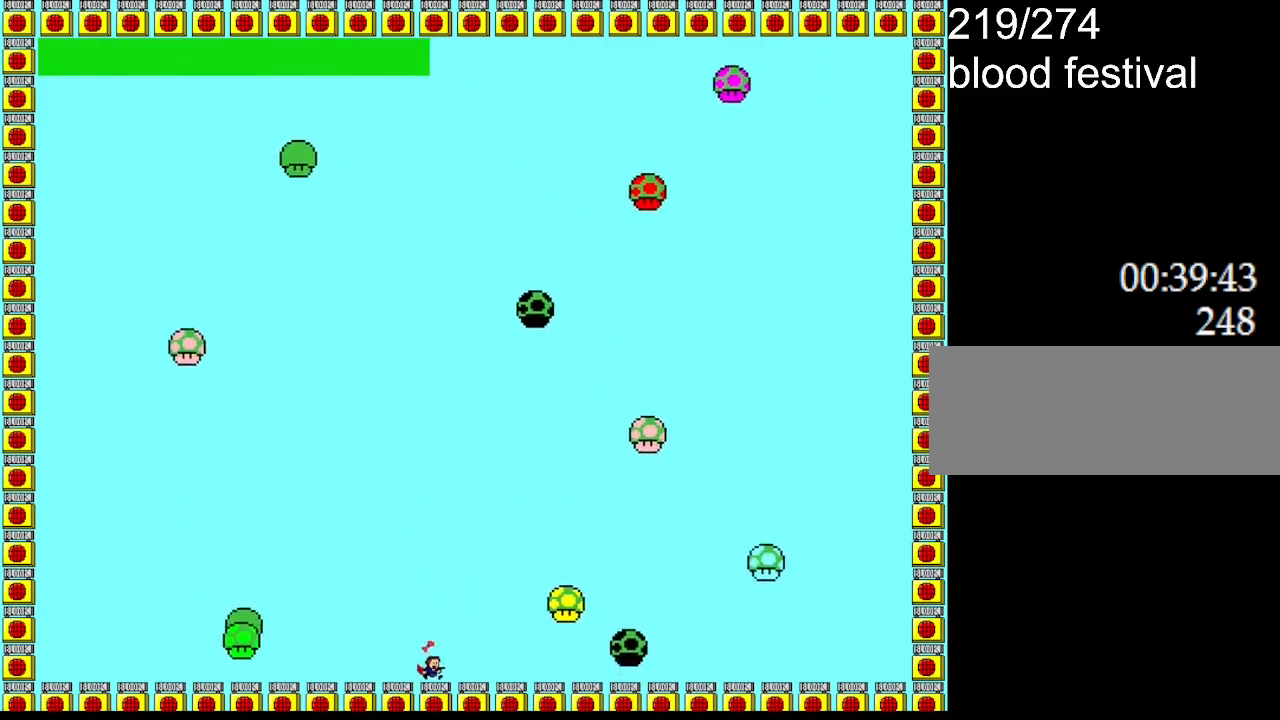
{"keys": [], "events": [[83, "right", "down"], [117, "l_up", "down"], [317, "right", "up"], [500, "l_up", "up"]]}
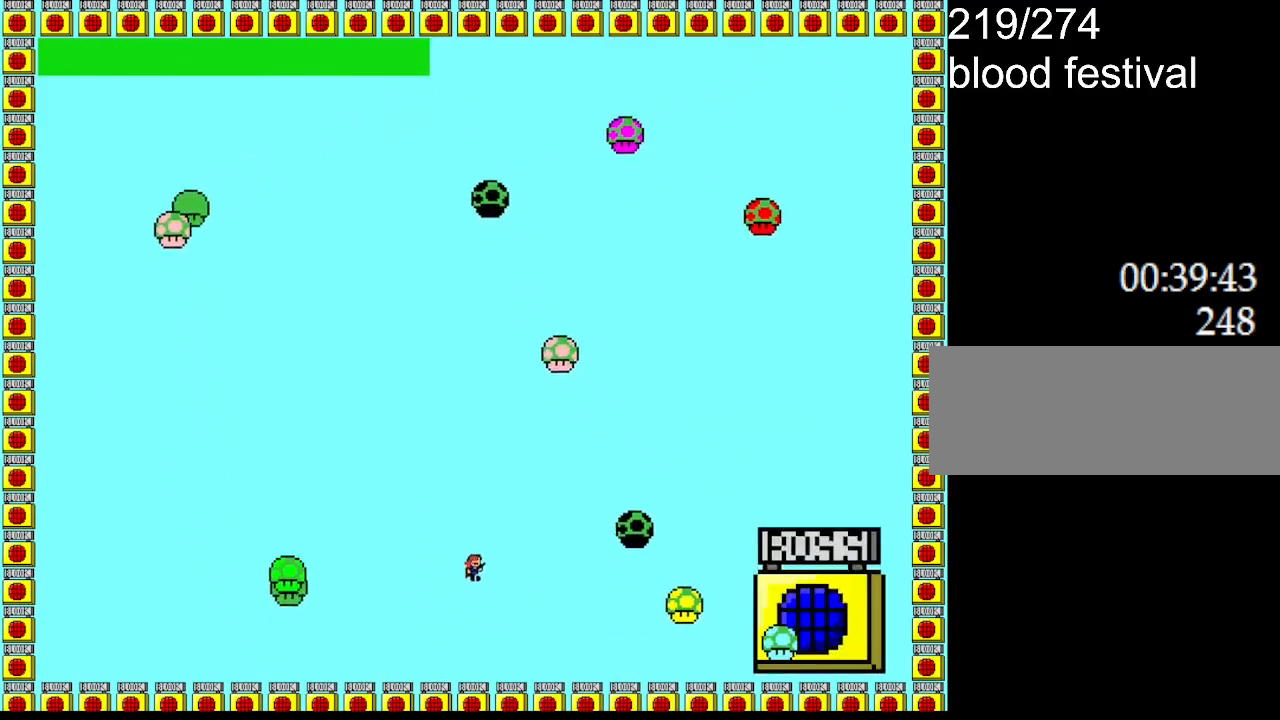
{"keys": ["l_up", "z"], "events": [[117, "l_up", "down"], [433, "z", "down"]]}
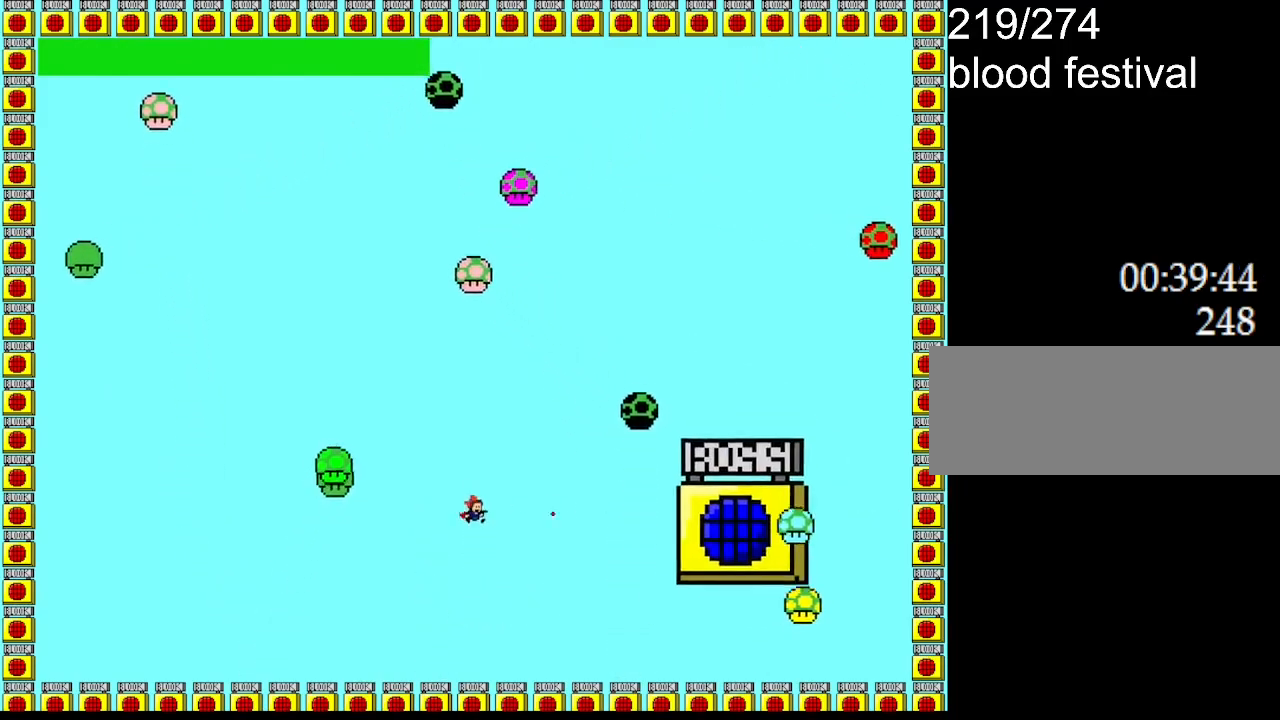
{"keys": ["left"], "events": [[67, "l_up", "up"], [117, "z", "up"], [150, "left", "down"]]}
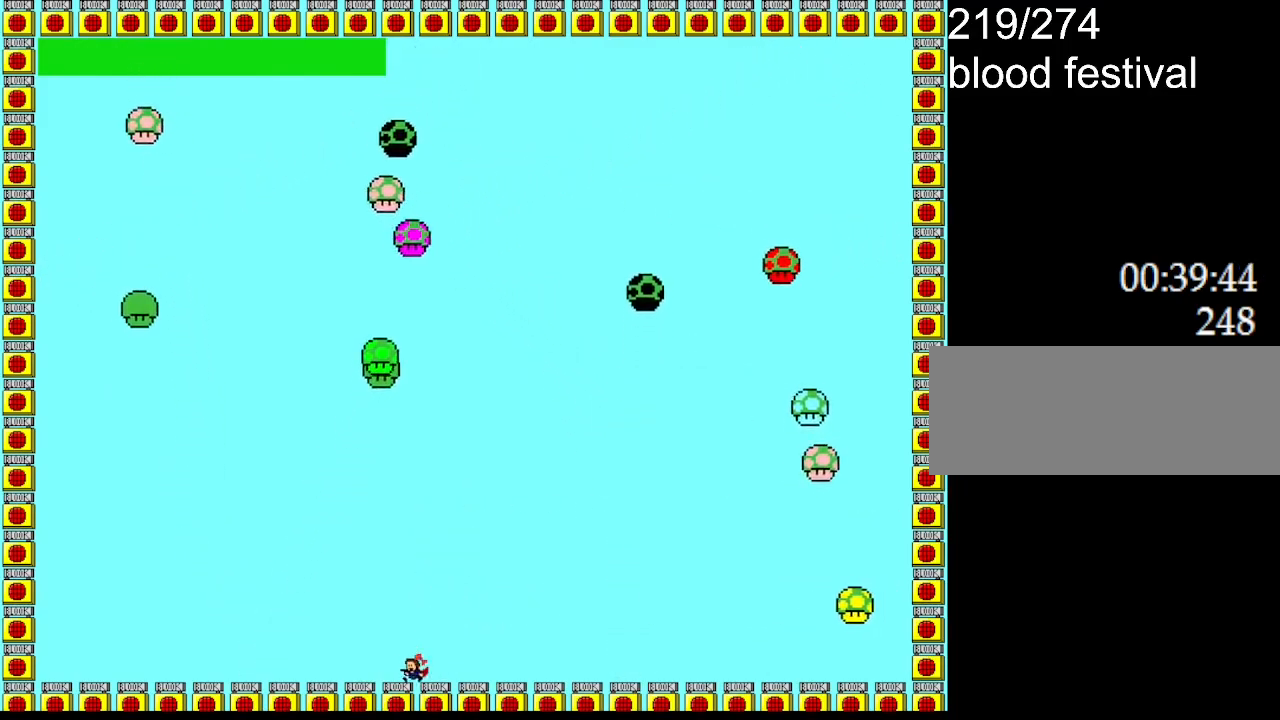
{"keys": ["left"], "events": []}
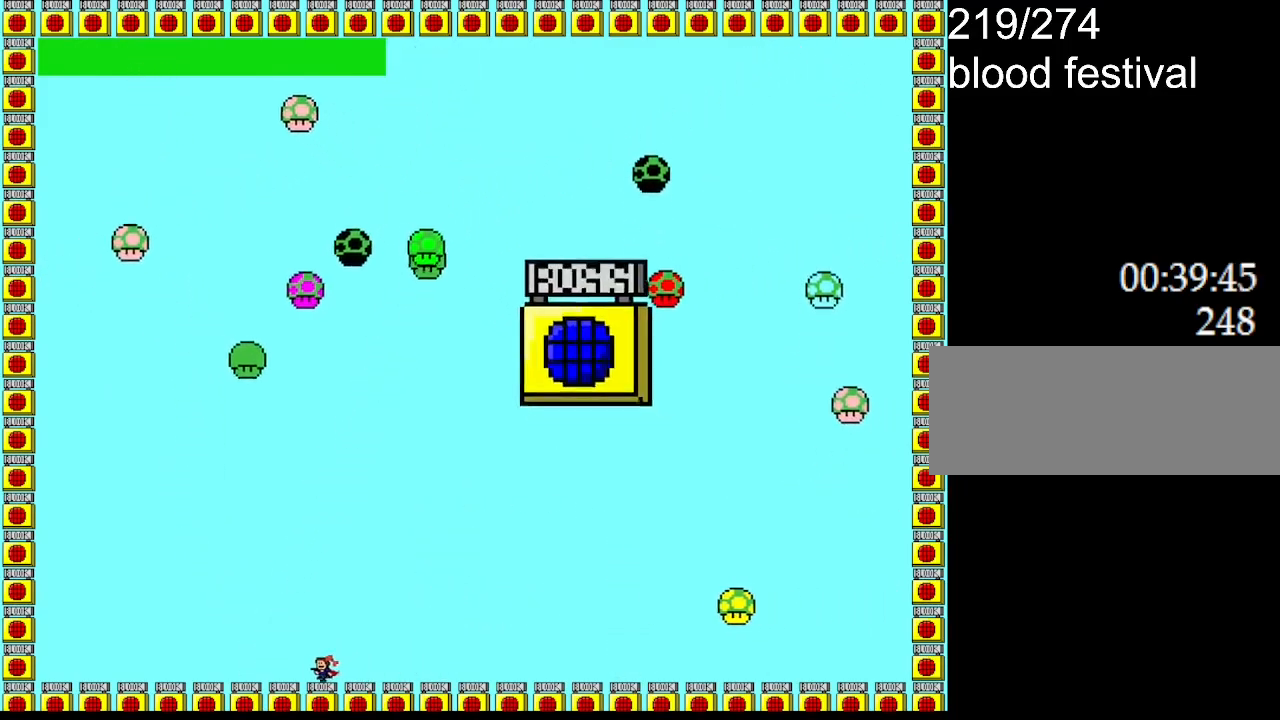
{"keys": ["right"], "events": [[167, "left", "up"], [217, "right", "down"]]}